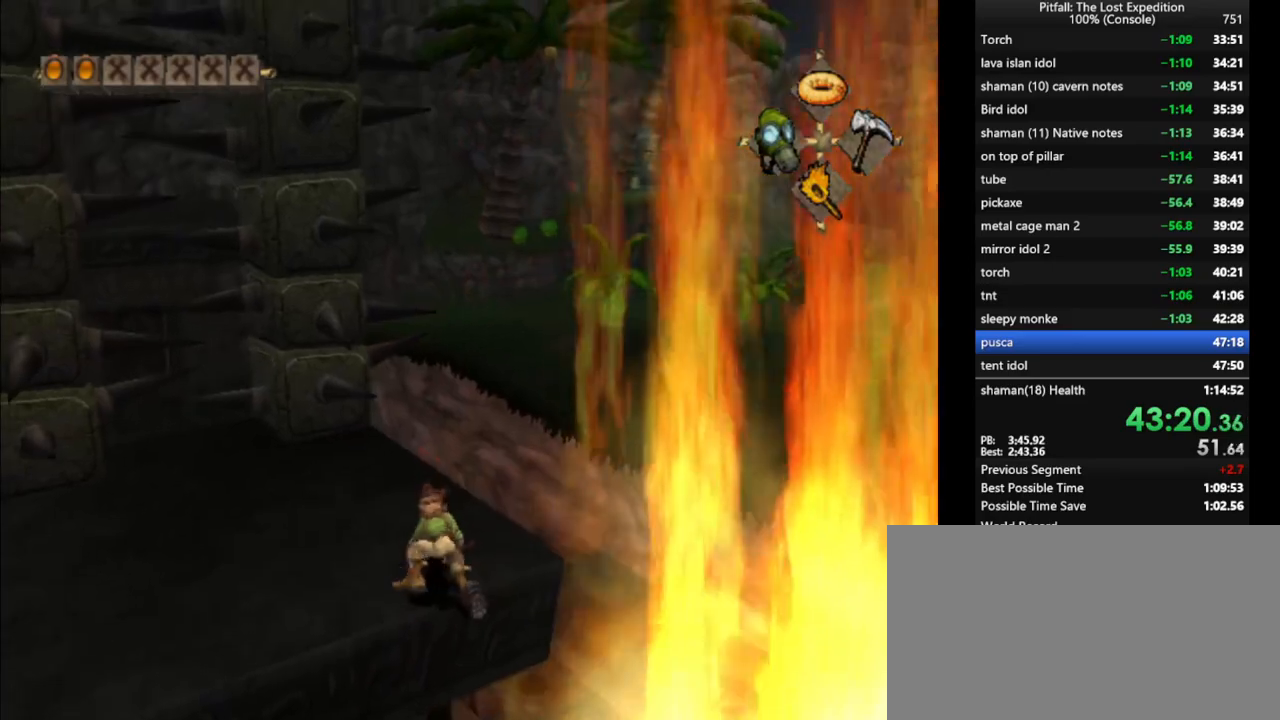
Gameplay with a controller (Nintendo layout); each line is a JSON object with the inputs held at the frame after it. "events" lists button and stick changes between this image and that frame as [ms after this image, input, new state], when the widget could be followed in between. Not read: L3 R3 START.
{"buttons": ["X"], "left_stick": "up", "right_stick": "center", "events": [[33, "L1", "up"], [133, "L1", "down"], [217, "L1", "up"], [467, "X", "down"]]}
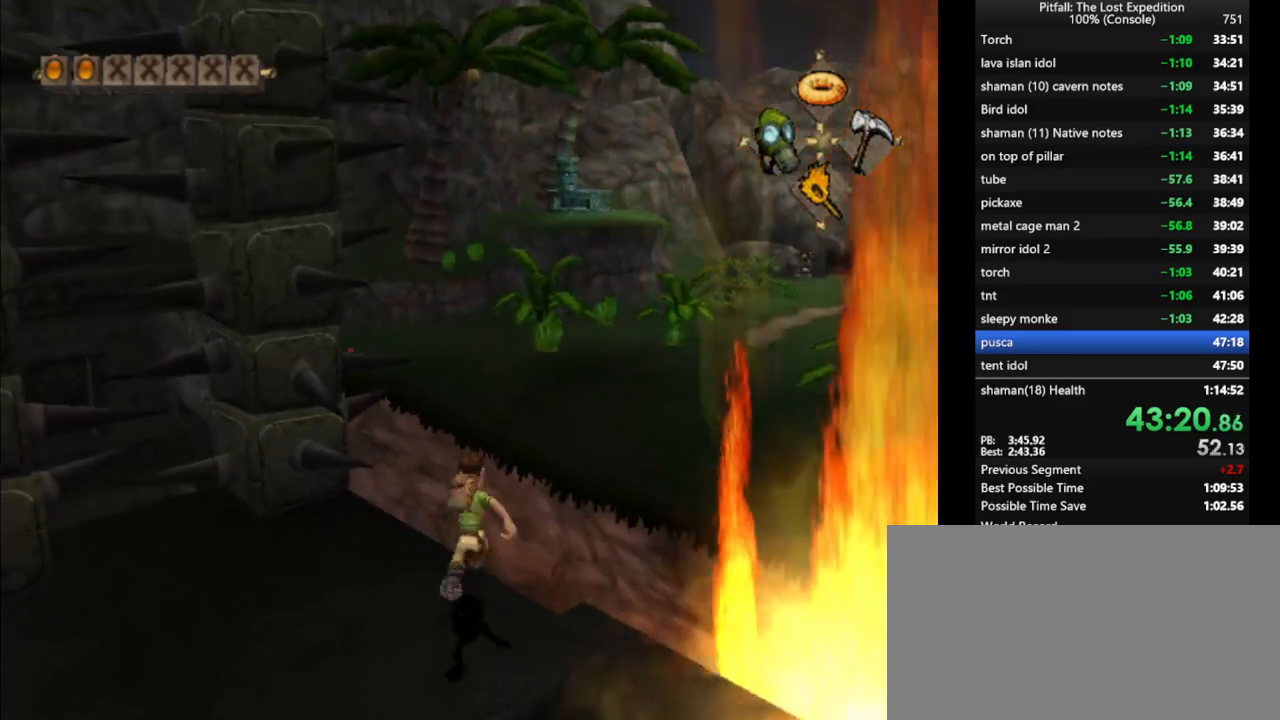
{"buttons": ["A", "R1"], "left_stick": "up", "right_stick": "center", "events": [[50, "X", "up"], [183, "R1", "down"], [467, "A", "down"]]}
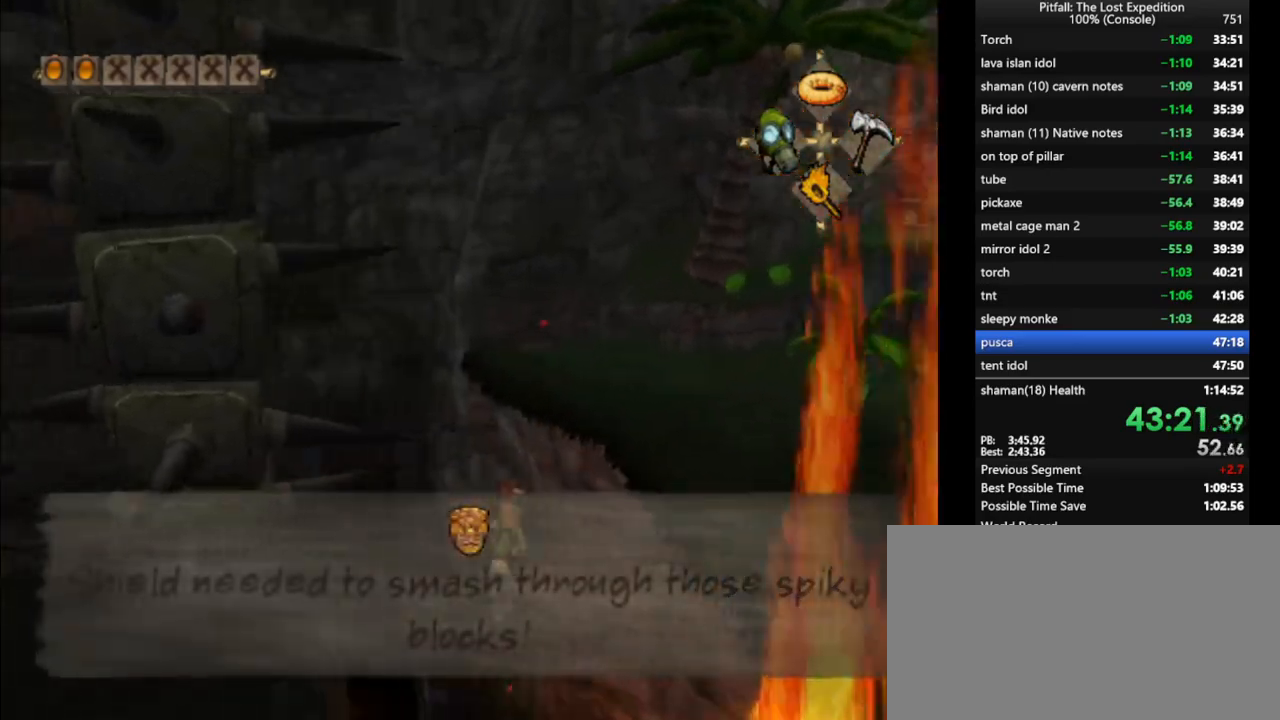
{"buttons": ["A"], "left_stick": "up", "right_stick": "center", "events": [[233, "R1", "up"], [267, "A", "up"], [367, "A", "down"]]}
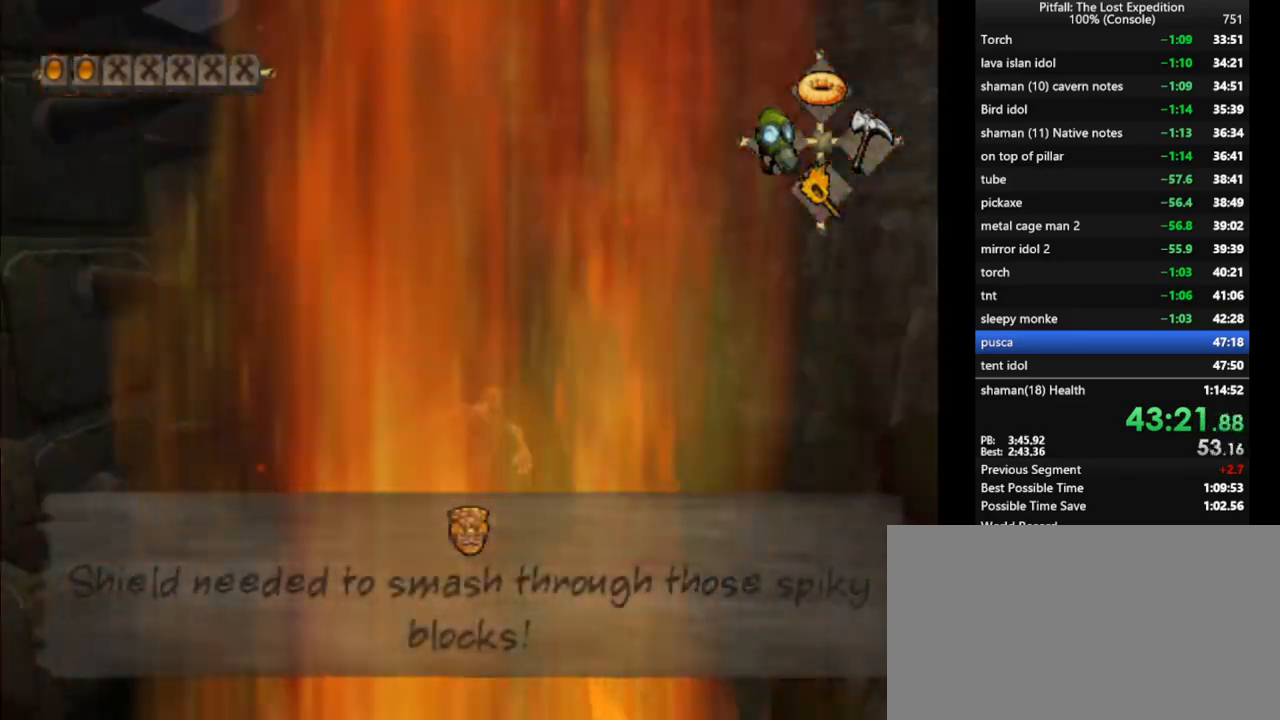
{"buttons": [], "left_stick": "up", "right_stick": "center", "events": [[50, "R1", "down"], [133, "A", "up"], [150, "R1", "up"], [233, "R1", "down"], [367, "R1", "up"], [383, "R1", "down"], [467, "R1", "up"]]}
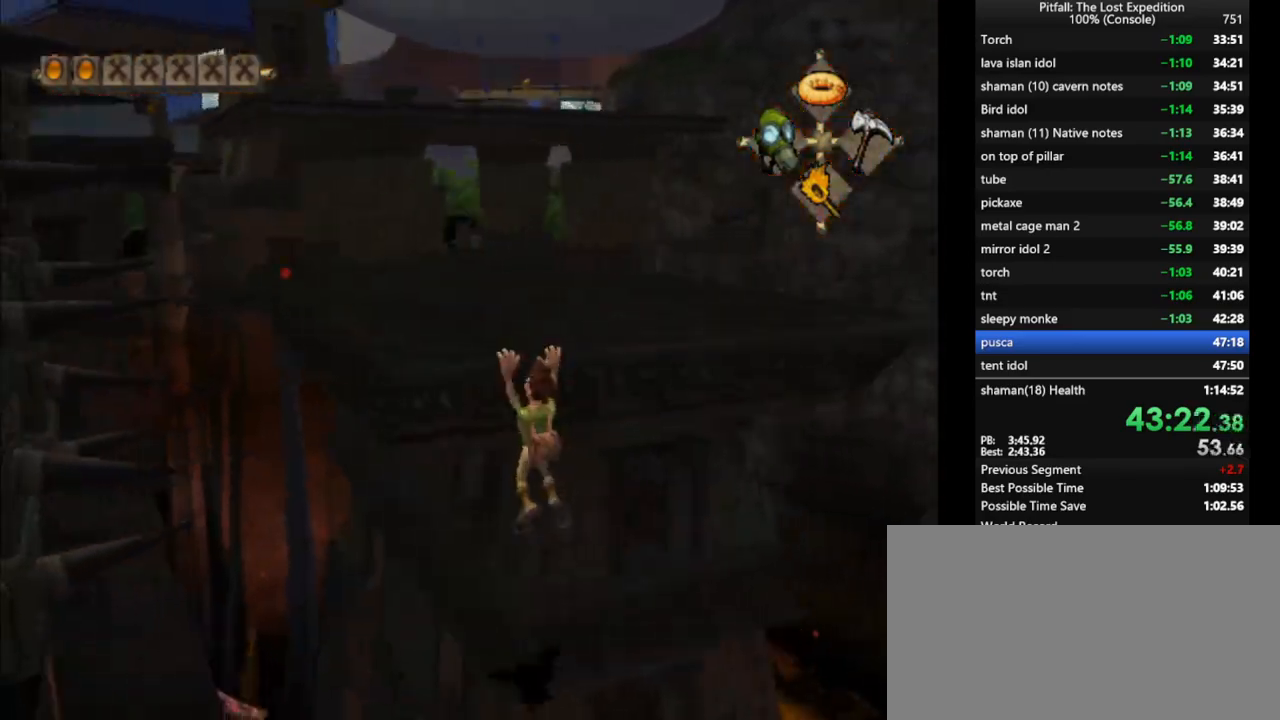
{"buttons": ["X"], "left_stick": "up", "right_stick": "center", "events": [[17, "R1", "down"], [67, "R1", "up"], [500, "X", "down"]]}
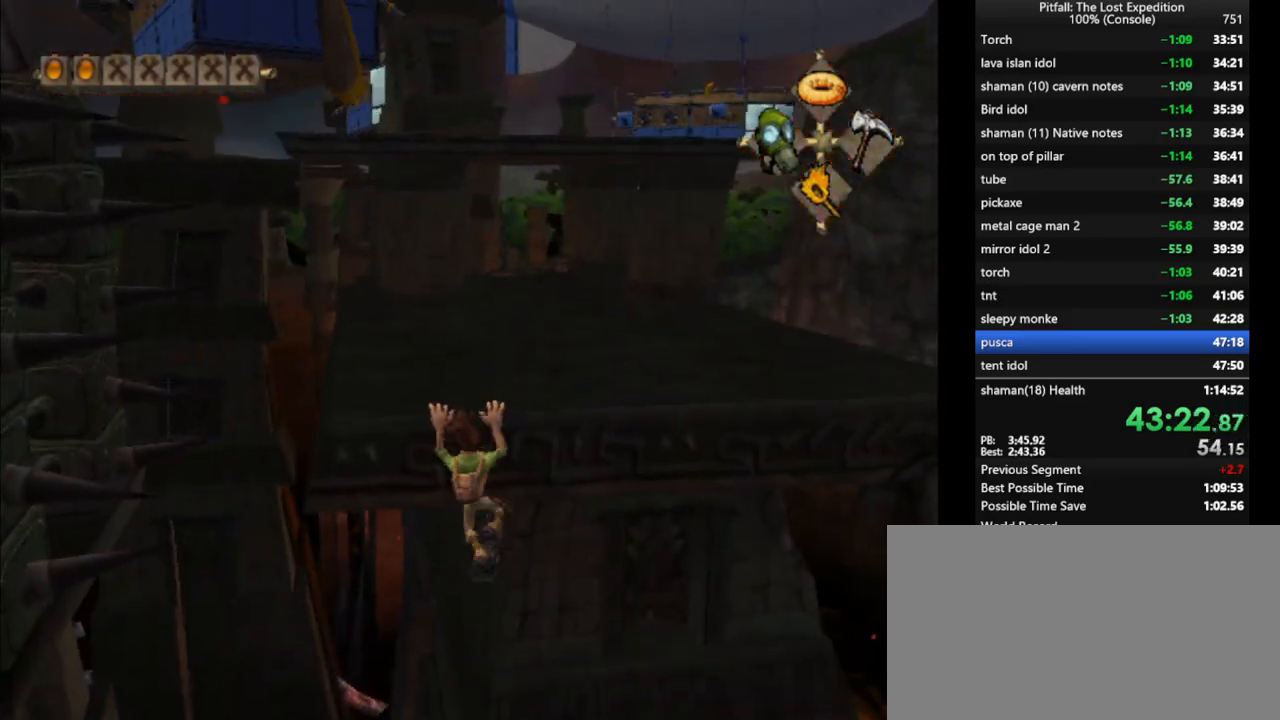
{"buttons": [], "left_stick": "up", "right_stick": "center", "events": [[83, "X", "up"], [183, "X", "down"], [217, "X", "up"], [250, "X", "down"], [350, "X", "up"], [450, "X", "down"], [500, "X", "up"]]}
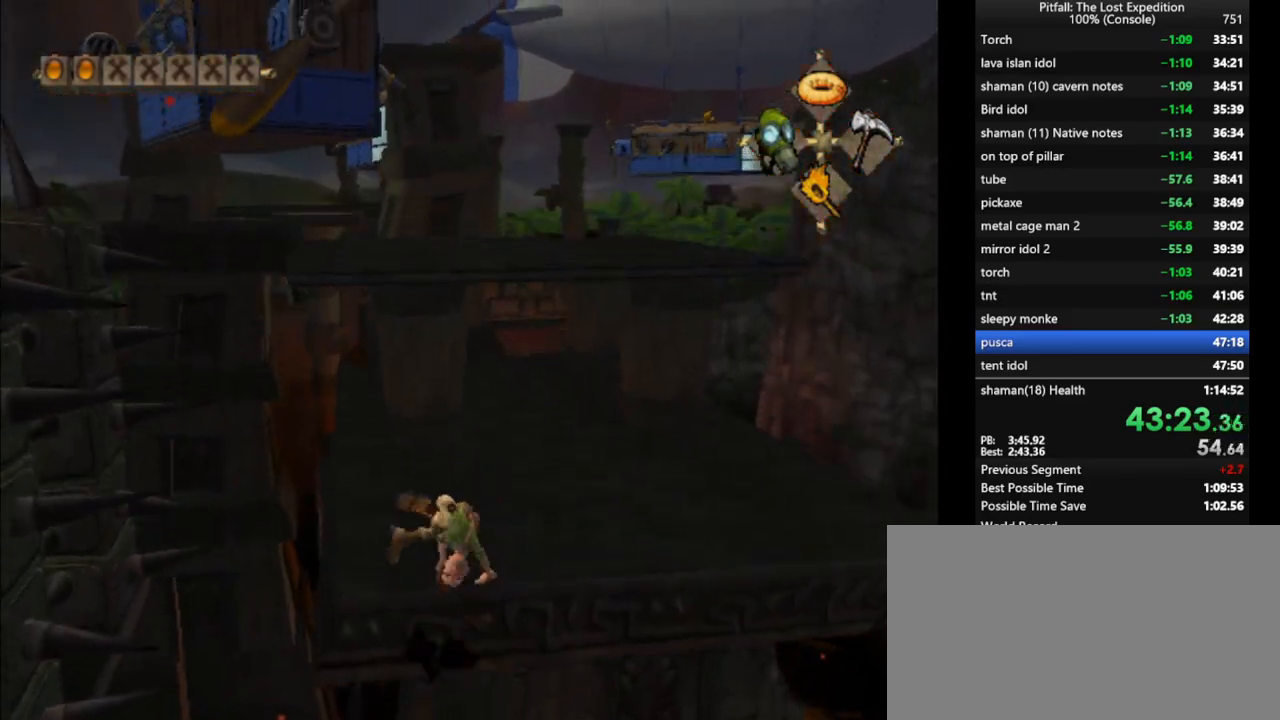
{"buttons": [], "left_stick": "up", "right_stick": "center", "events": [[83, "X", "down"], [167, "X", "up"]]}
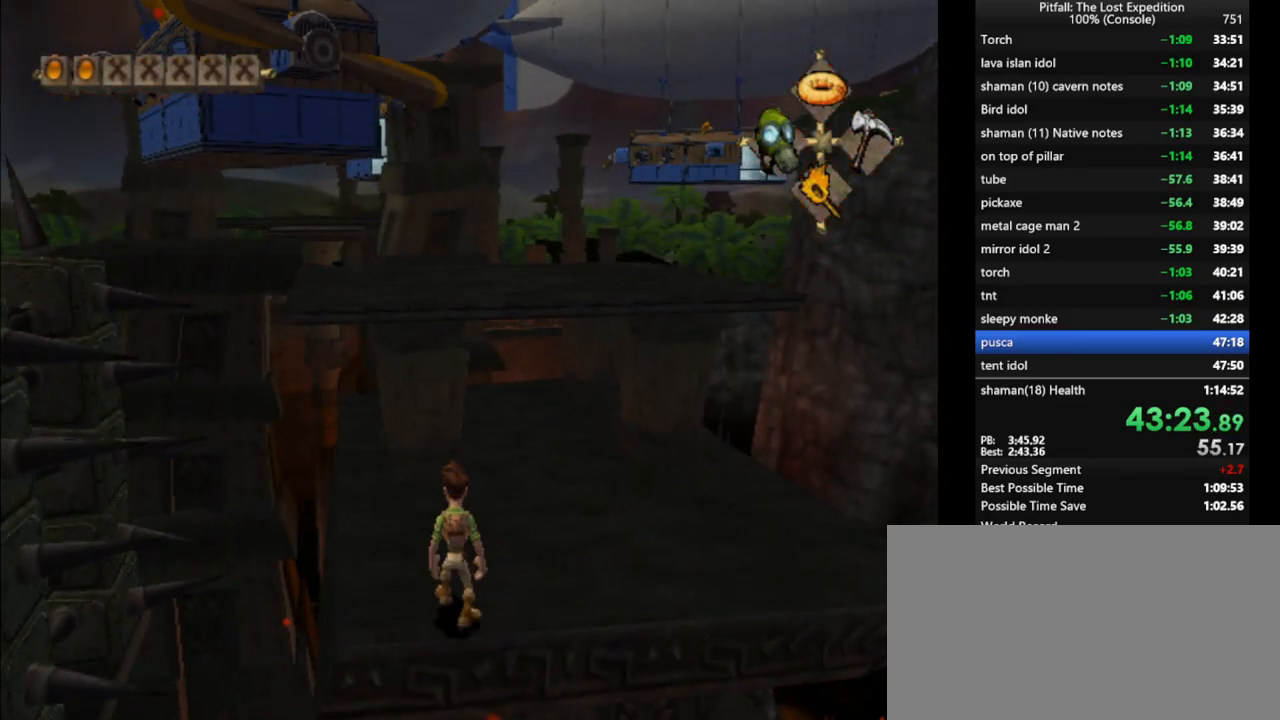
{"buttons": [], "left_stick": "up", "right_stick": "center", "events": [[317, "A", "down"], [317, "B", "down"], [383, "B", "up"], [433, "A", "up"]]}
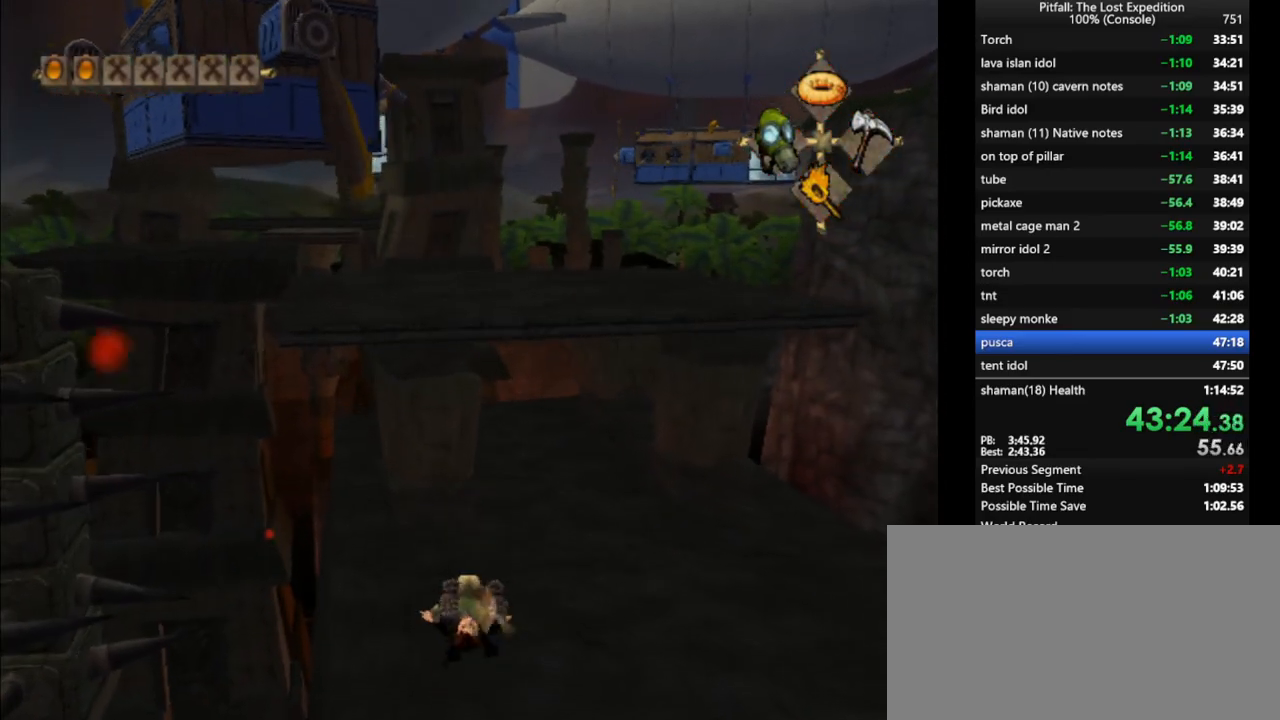
{"buttons": ["R1"], "left_stick": "up", "right_stick": "center", "events": [[67, "R1", "down"], [167, "R1", "up"], [267, "X", "down"], [333, "X", "up"], [433, "X", "down"], [467, "R1", "down"], [500, "X", "up"]]}
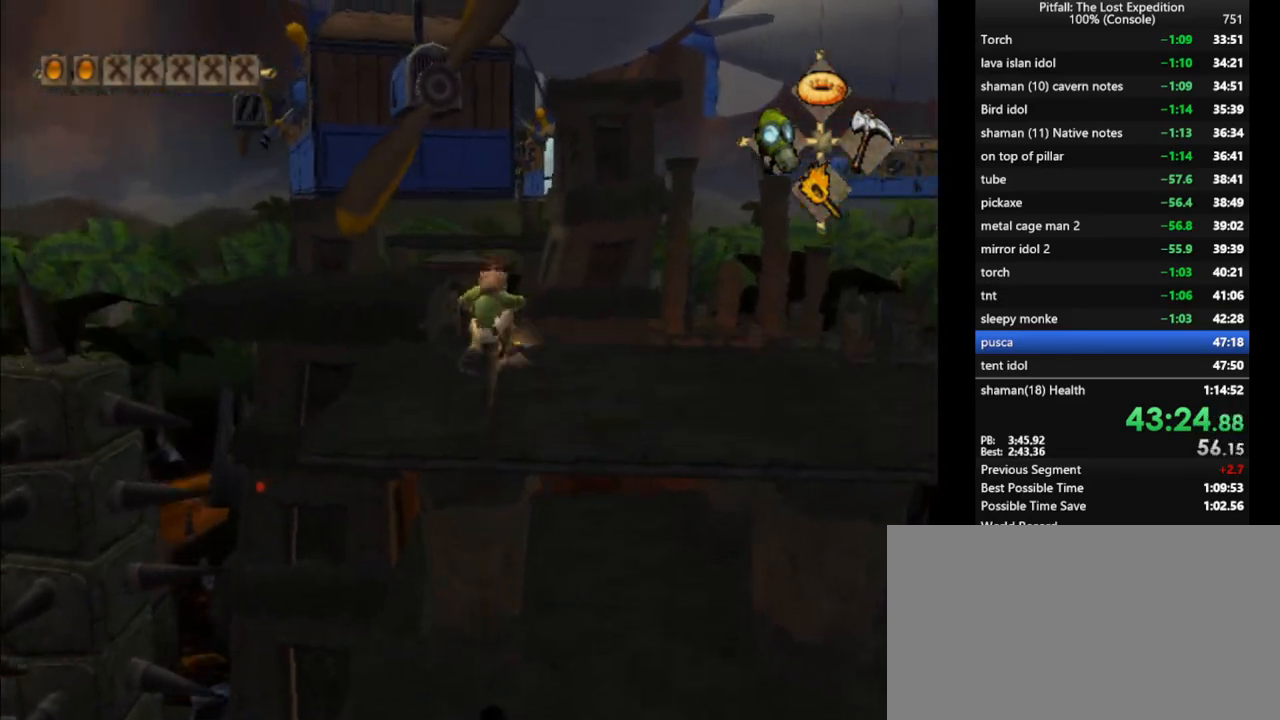
{"buttons": ["X"], "left_stick": "up-left", "right_stick": "center", "events": [[33, "R1", "up"], [100, "X", "down"], [183, "R1", "down"], [183, "X", "up"], [283, "R1", "up"], [283, "X", "down"], [350, "left_stick", "up-left"], [383, "X", "up"], [450, "X", "down"]]}
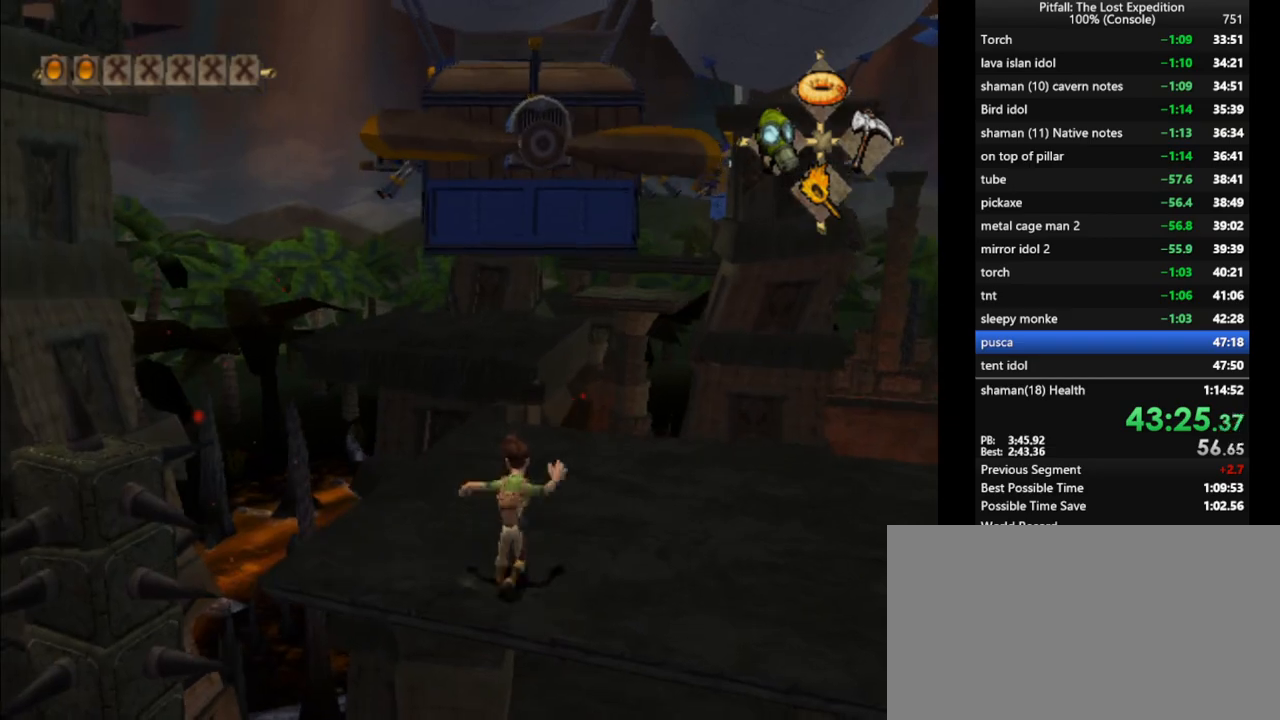
{"buttons": ["A", "X"], "left_stick": "up", "right_stick": "center", "events": [[17, "X", "up"], [83, "X", "down"], [150, "X", "up"], [200, "X", "down"], [200, "left_stick", "up"], [267, "X", "up"], [350, "X", "down"], [483, "A", "down"]]}
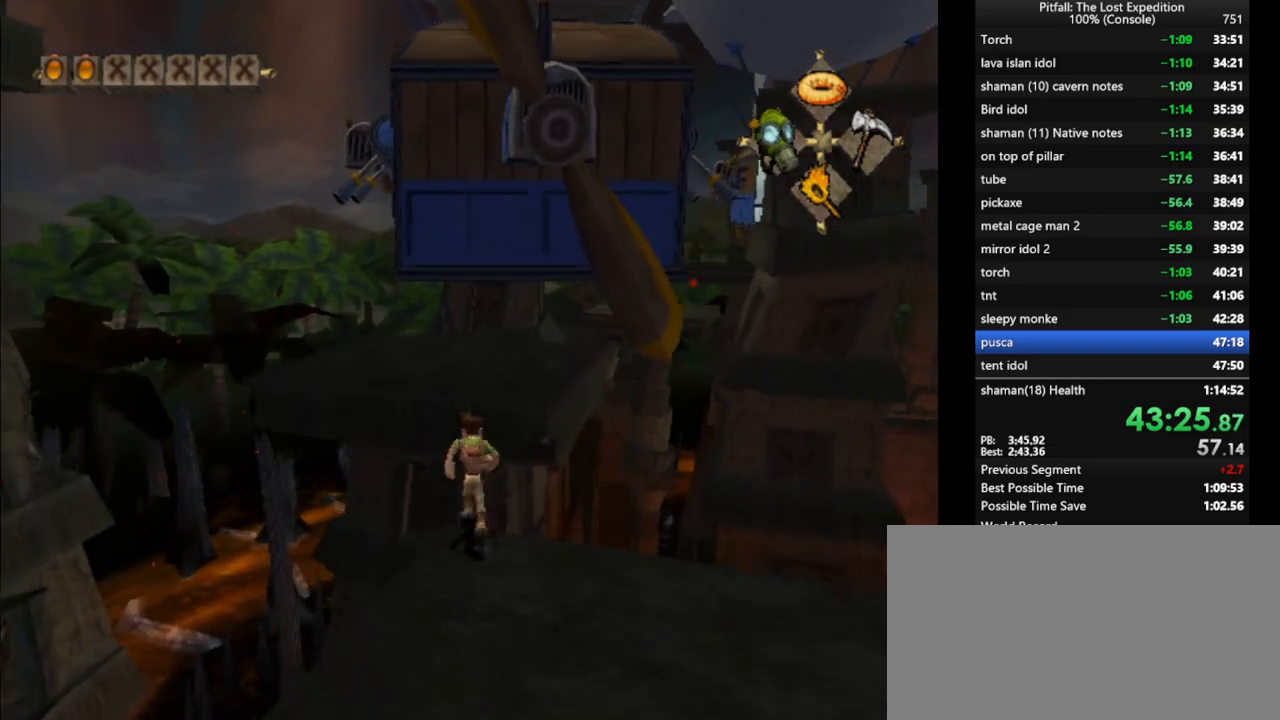
{"buttons": ["L1"], "left_stick": "up", "right_stick": "center", "events": [[33, "X", "up"], [133, "A", "up"], [200, "L1", "down"]]}
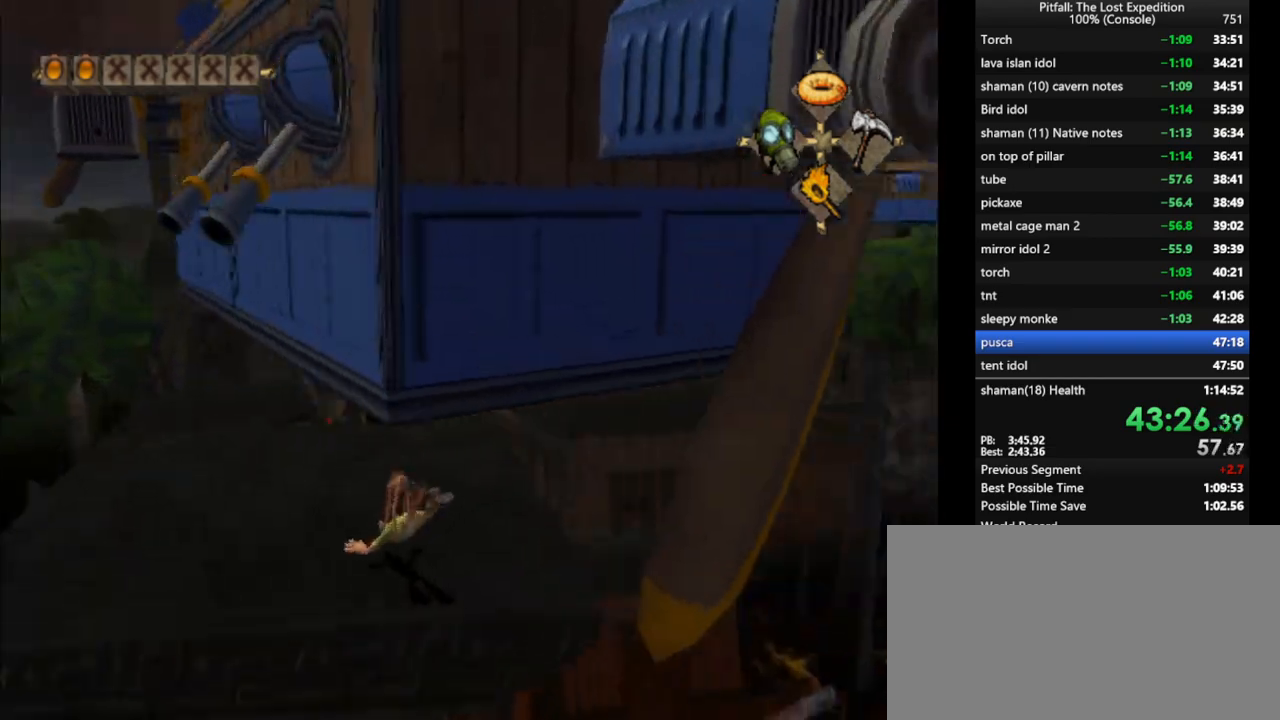
{"buttons": ["X"], "left_stick": "up", "right_stick": "center", "events": [[33, "L1", "up"], [233, "R1", "down"], [267, "R1", "up"], [450, "X", "down"]]}
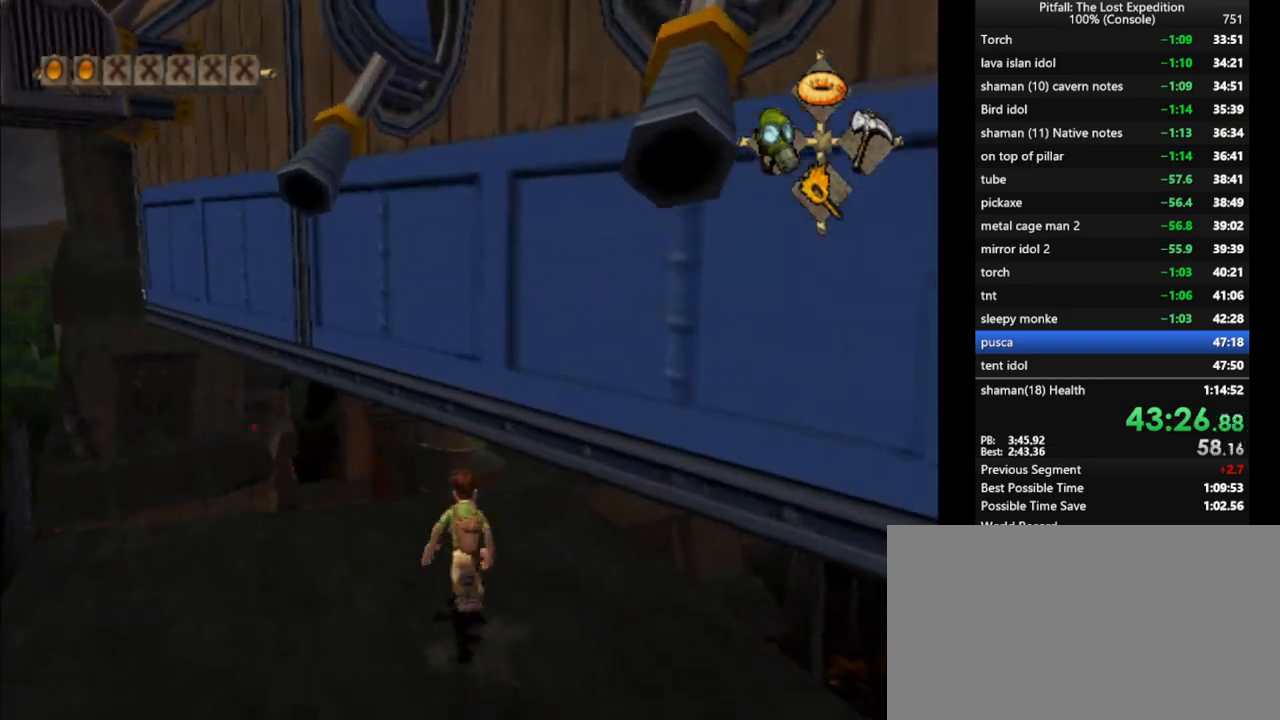
{"buttons": [], "left_stick": "up", "right_stick": "center", "events": [[50, "X", "up"], [167, "X", "down"], [267, "A", "down"], [333, "X", "up"], [417, "A", "up"]]}
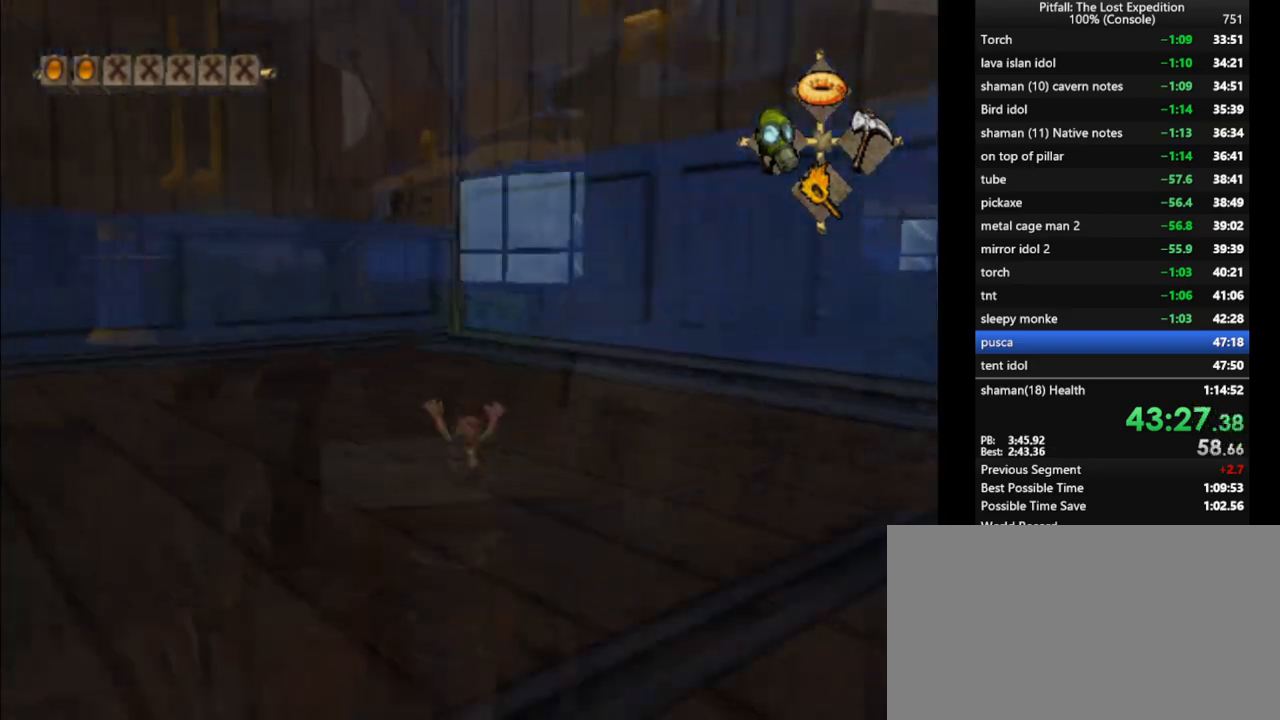
{"buttons": [], "left_stick": "up", "right_stick": "center", "events": [[100, "L1", "down"], [233, "L1", "up"], [367, "R1", "down"], [400, "R1", "up"]]}
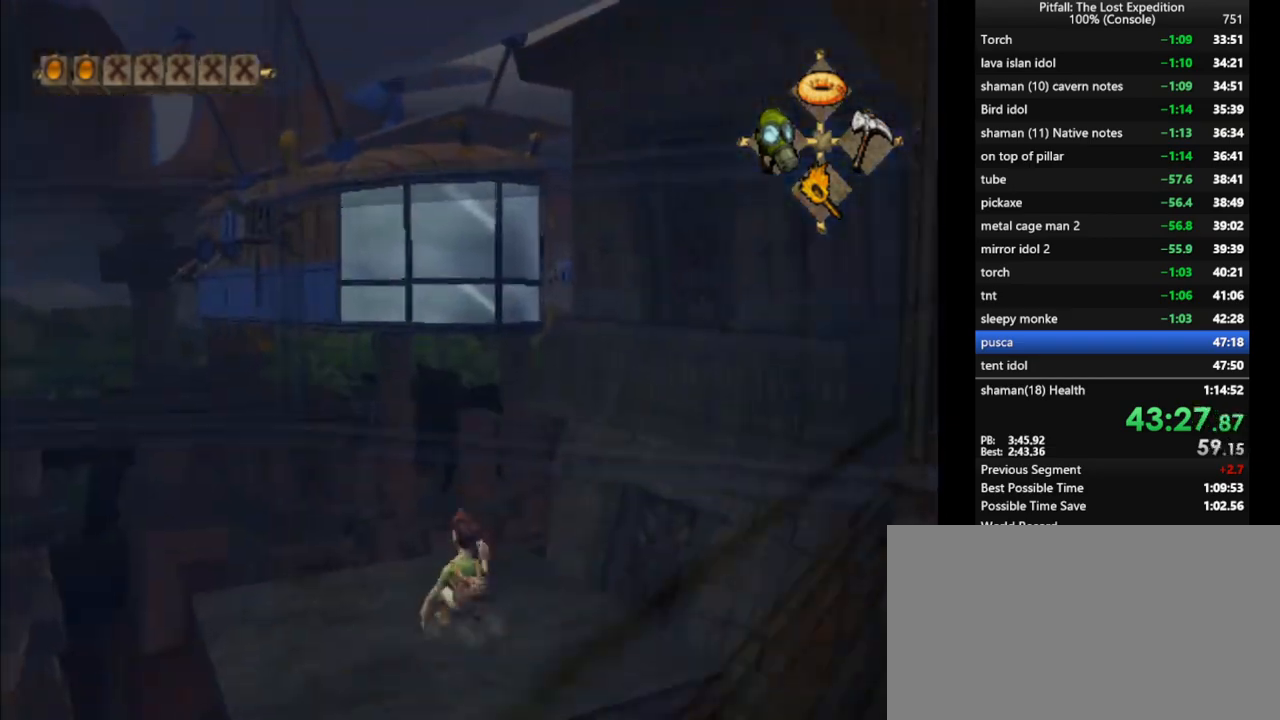
{"buttons": [], "left_stick": "up", "right_stick": "center", "events": [[183, "A", "down"], [433, "A", "up"]]}
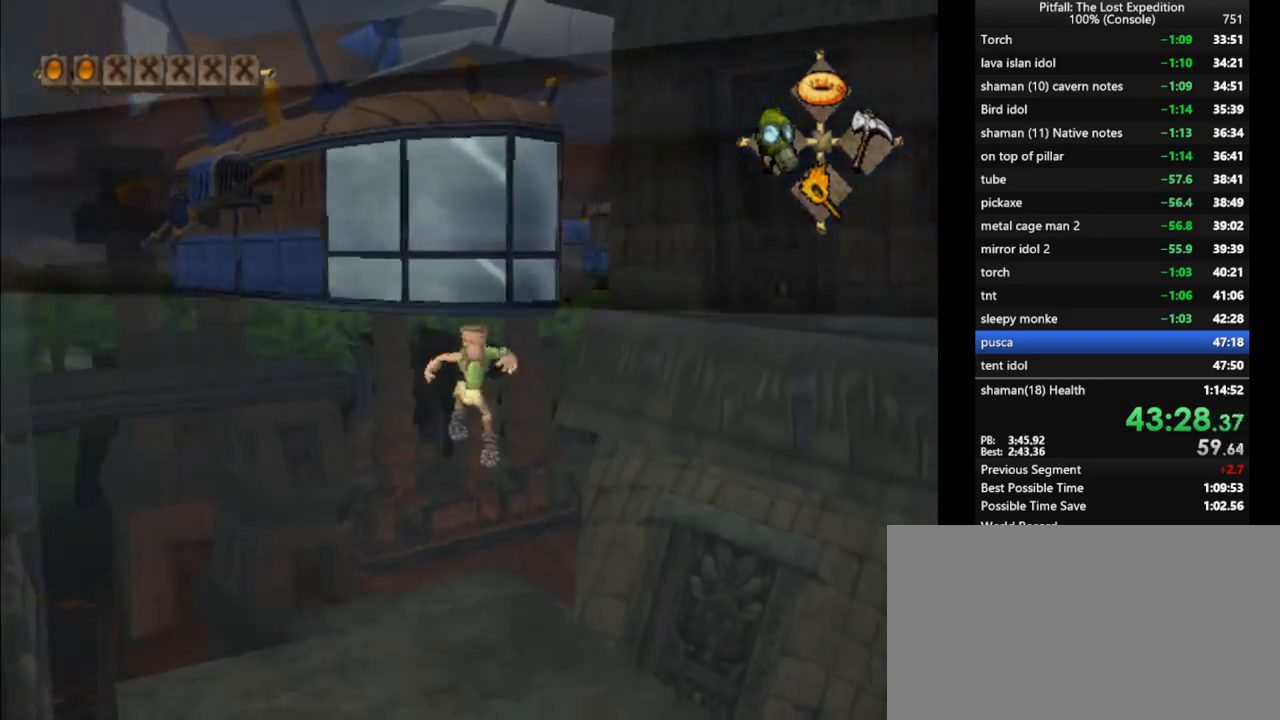
{"buttons": ["R1"], "left_stick": "up", "right_stick": "center", "events": [[83, "B", "down"], [167, "B", "up"], [483, "R1", "down"]]}
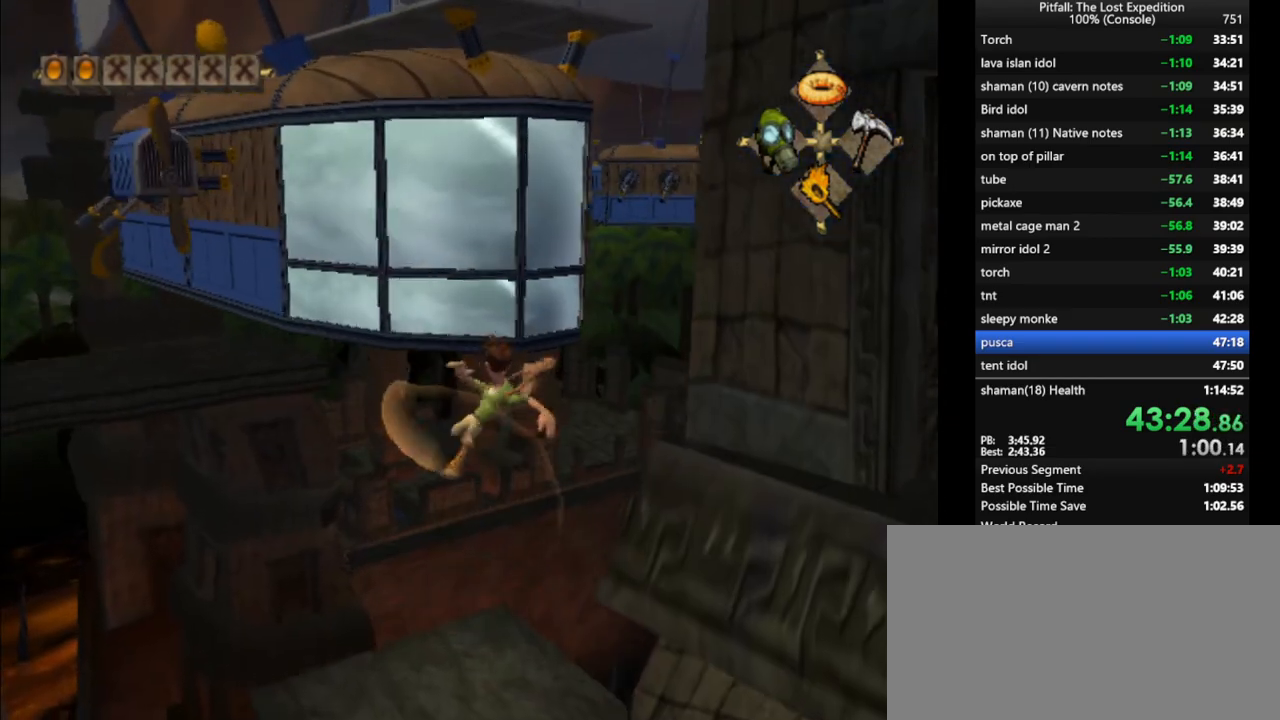
{"buttons": [], "left_stick": "up", "right_stick": "center", "events": [[33, "R1", "up"], [350, "R1", "down"], [417, "R1", "up"]]}
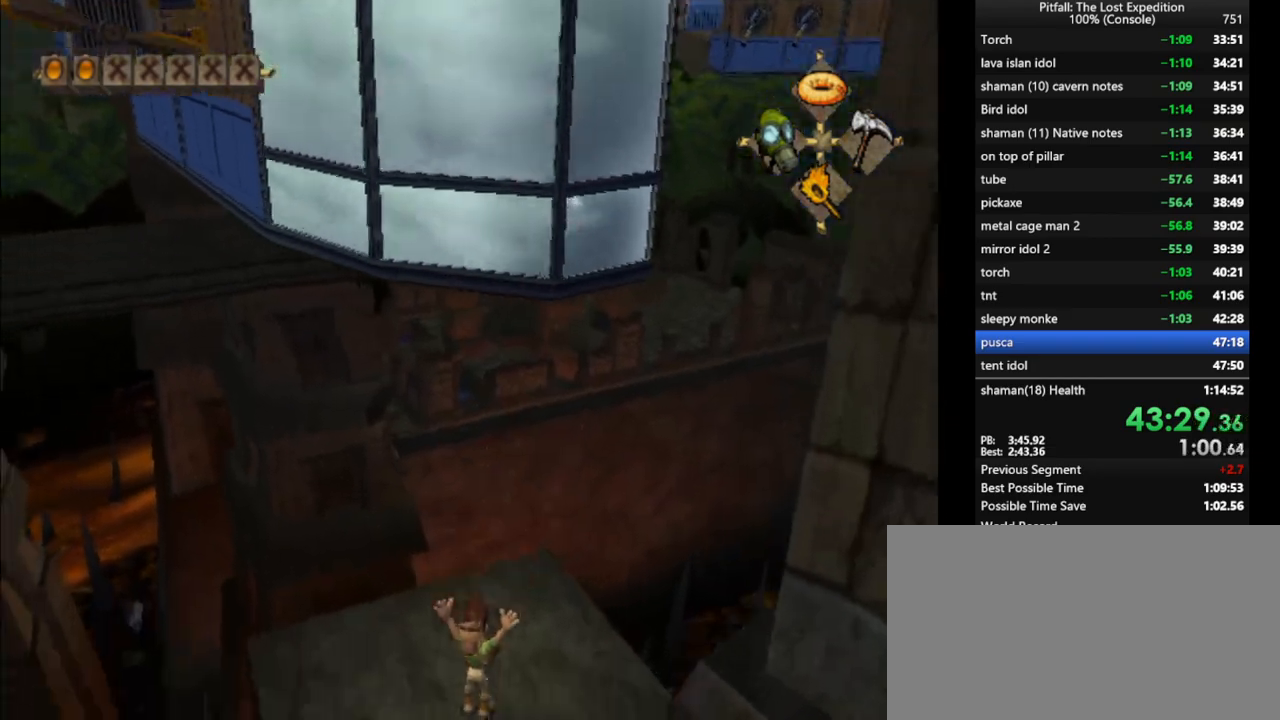
{"buttons": [], "left_stick": "up", "right_stick": "center", "events": [[17, "R1", "down"], [83, "R1", "up"], [233, "X", "down"], [283, "X", "up"], [367, "X", "down"], [433, "X", "up"]]}
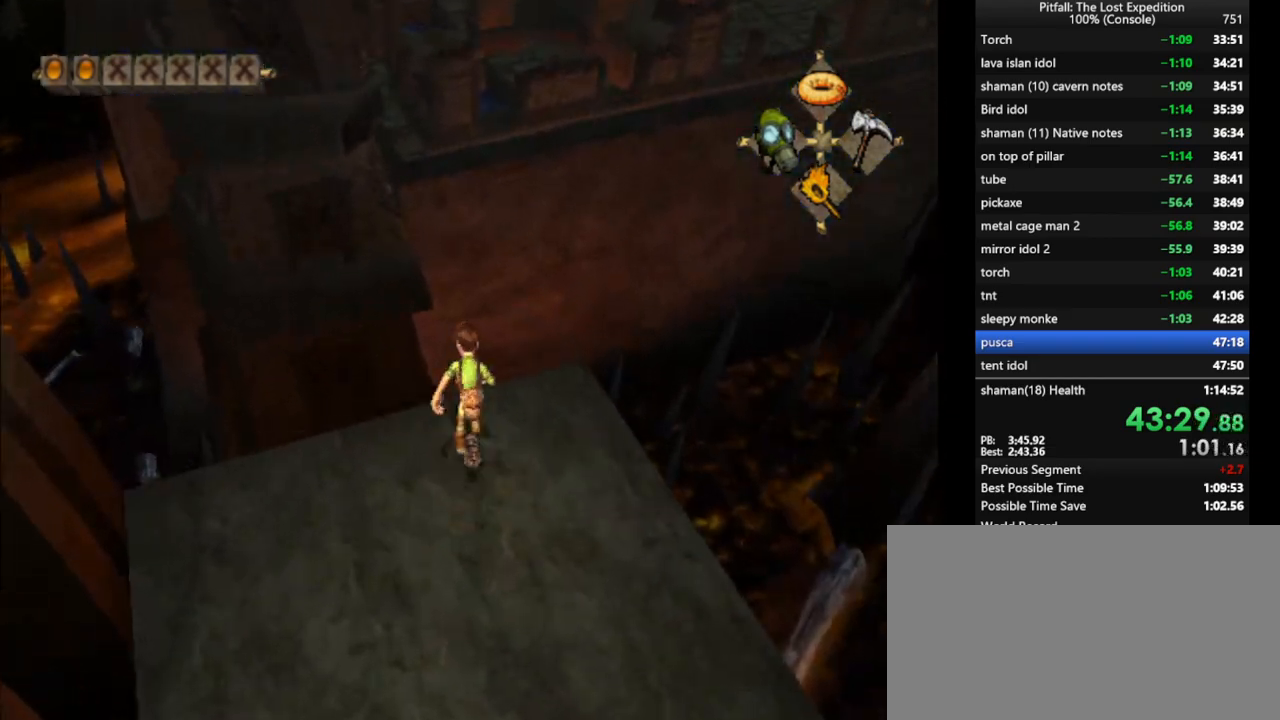
{"buttons": ["A", "X"], "left_stick": "up", "right_stick": "center", "events": [[67, "X", "down"], [133, "X", "up"], [183, "X", "down"], [267, "X", "up"], [317, "X", "down"], [400, "A", "down"]]}
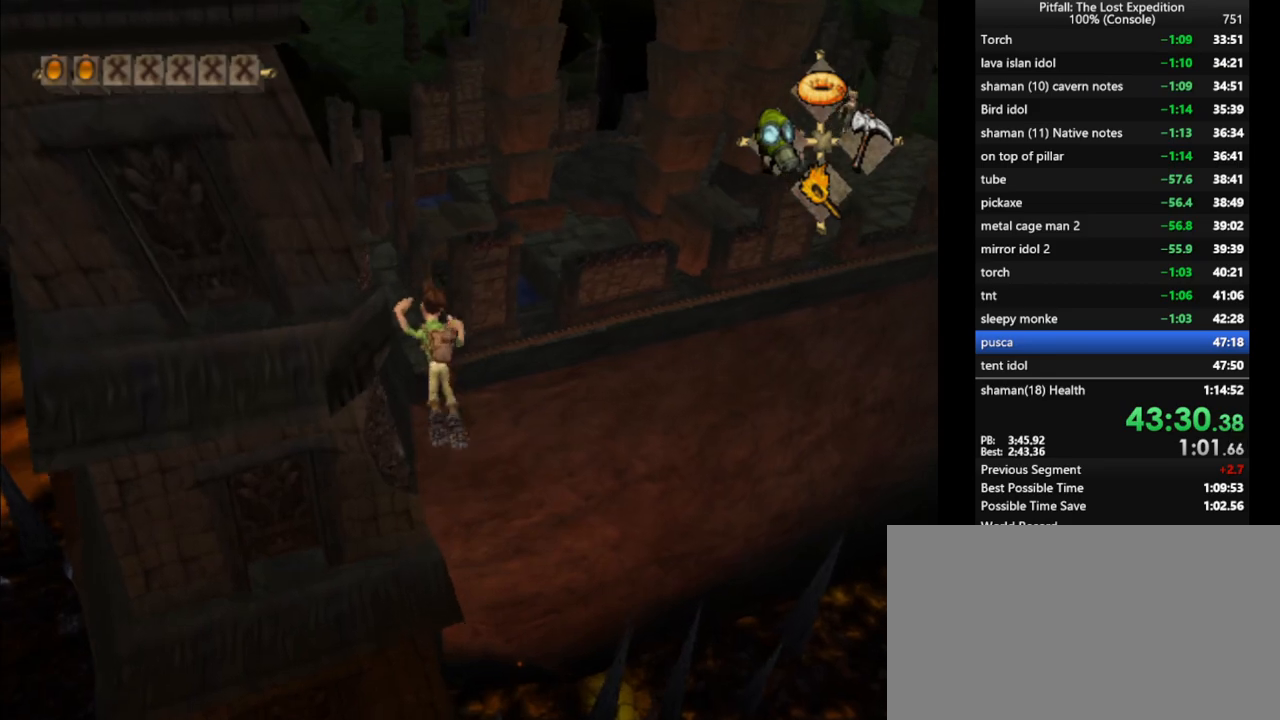
{"buttons": [], "left_stick": "up-right", "right_stick": "center", "events": [[17, "X", "up"], [83, "A", "up"], [467, "left_stick", "up-right"]]}
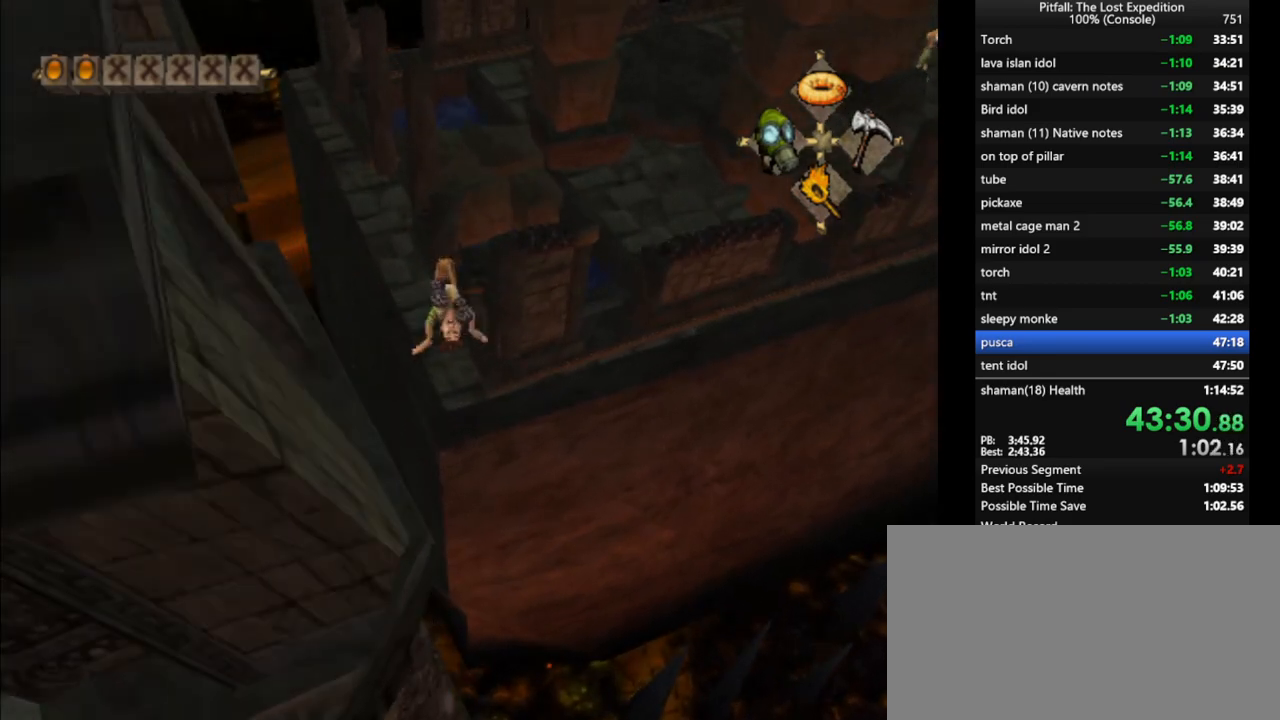
{"buttons": ["A", "L1"], "left_stick": "up-right", "right_stick": "center", "events": [[100, "L1", "down"], [233, "L1", "up"], [383, "A", "down"], [433, "L1", "down"]]}
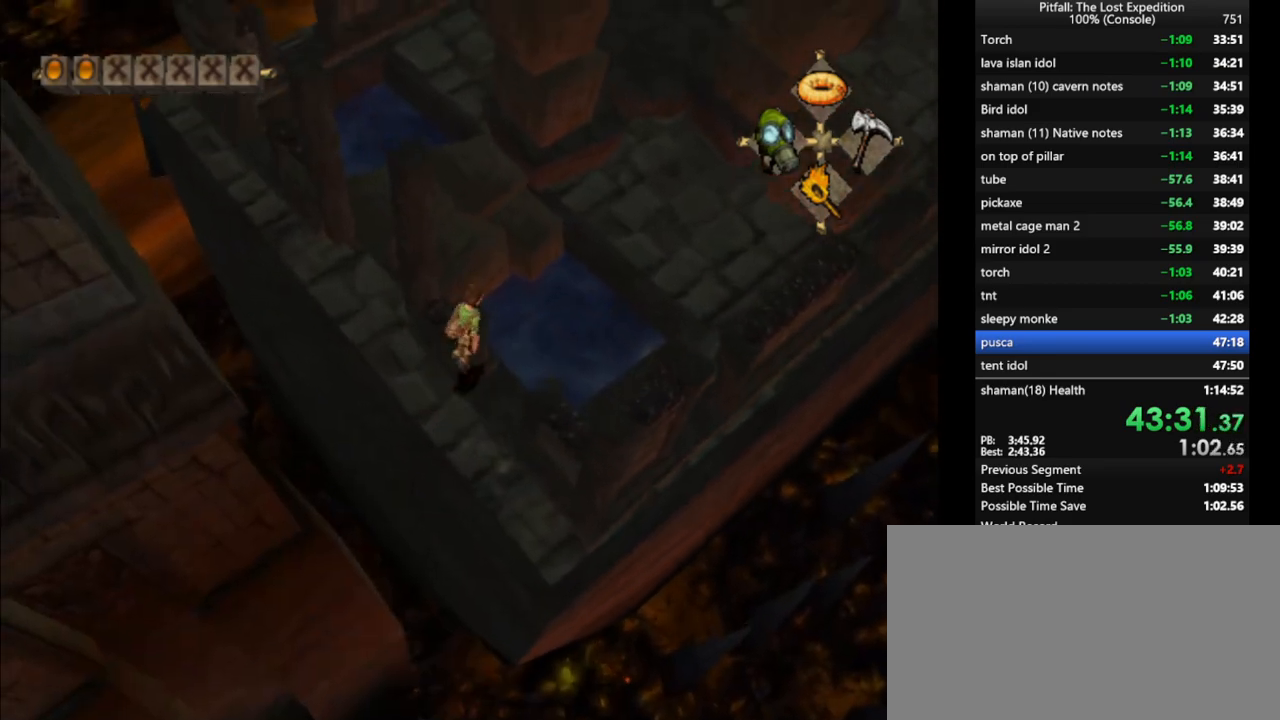
{"buttons": [], "left_stick": "up-right", "right_stick": "center", "events": [[117, "A", "up"], [183, "L1", "up"], [300, "L1", "down"], [417, "L1", "up"]]}
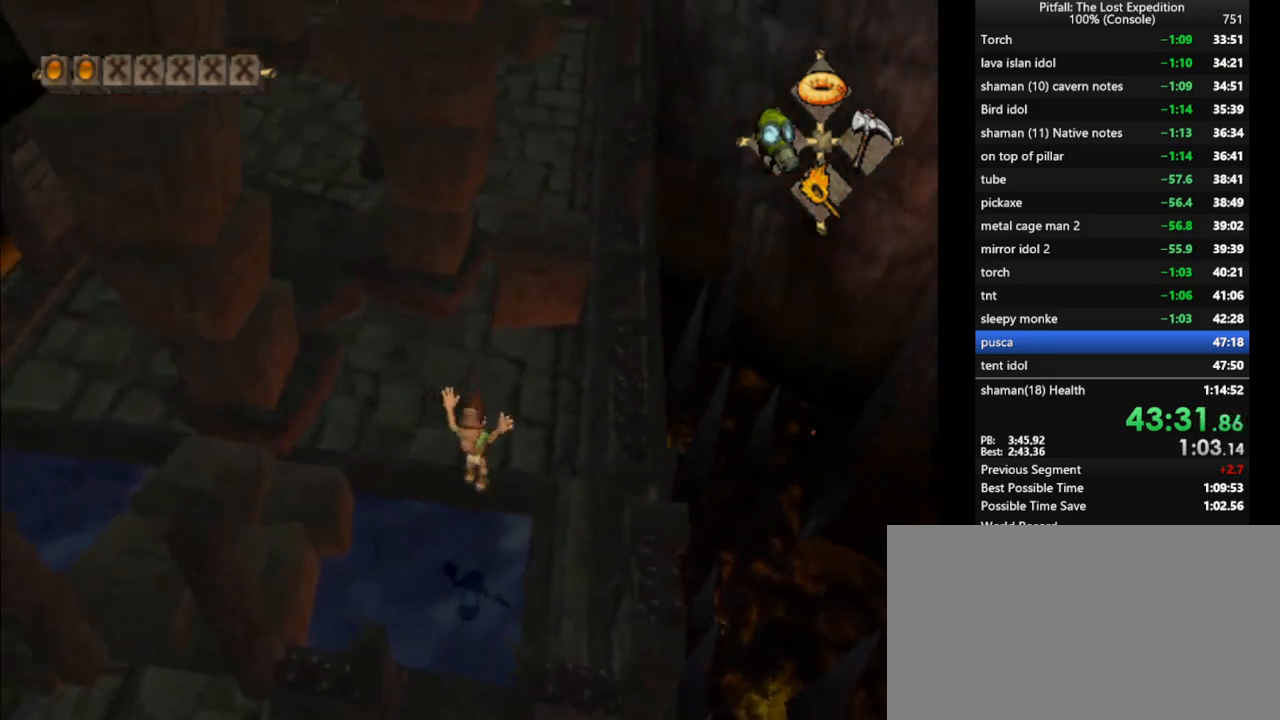
{"buttons": ["A"], "left_stick": "up", "right_stick": "center", "events": [[100, "B", "down"], [167, "B", "up"], [350, "left_stick", "up"], [467, "A", "down"]]}
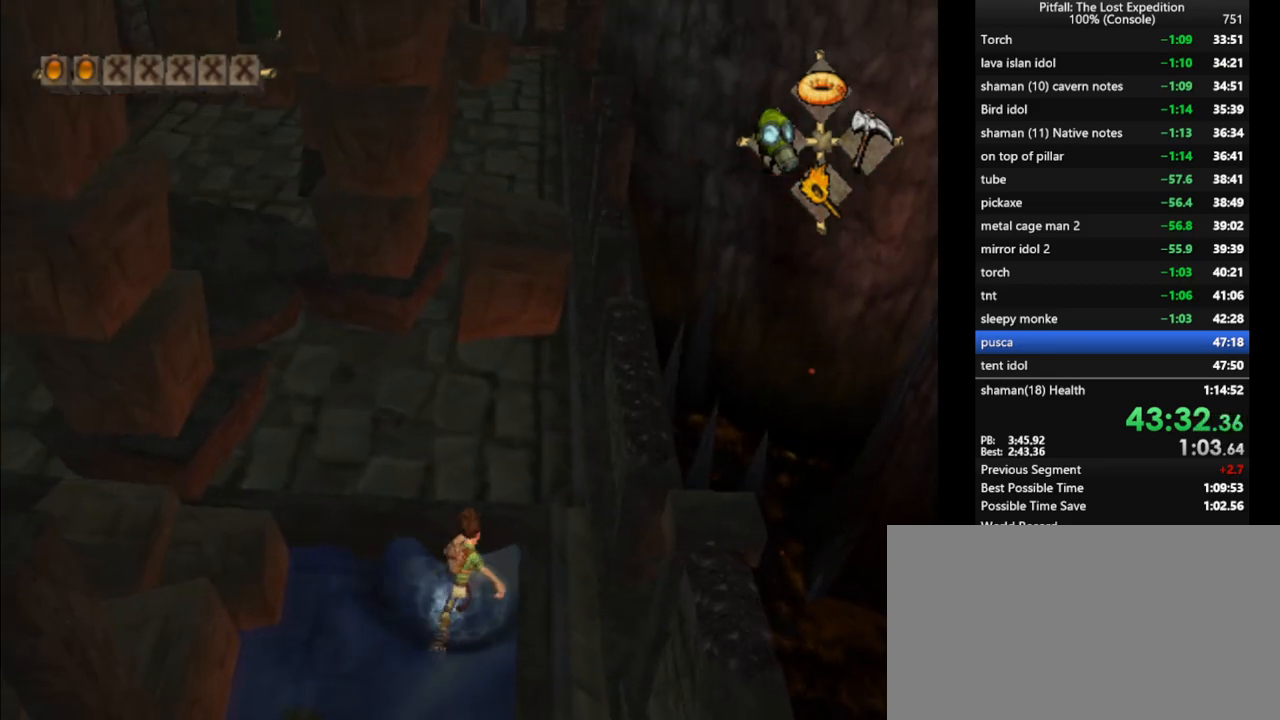
{"buttons": ["A"], "left_stick": "up", "right_stick": "center", "events": [[100, "A", "up"], [200, "L1", "down"], [300, "L1", "up"], [483, "A", "down"]]}
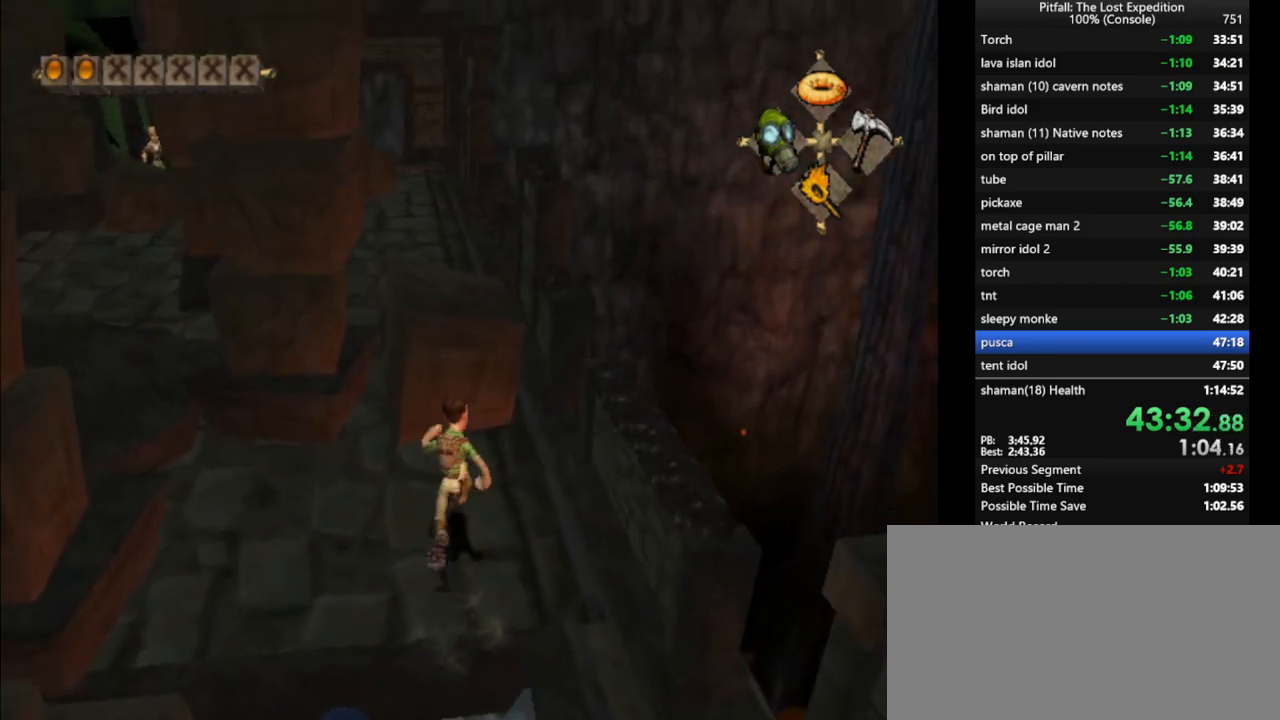
{"buttons": [], "left_stick": "up", "right_stick": "center", "events": [[200, "R1", "down"], [267, "R1", "up"], [283, "A", "up"], [383, "X", "down"], [450, "X", "up"]]}
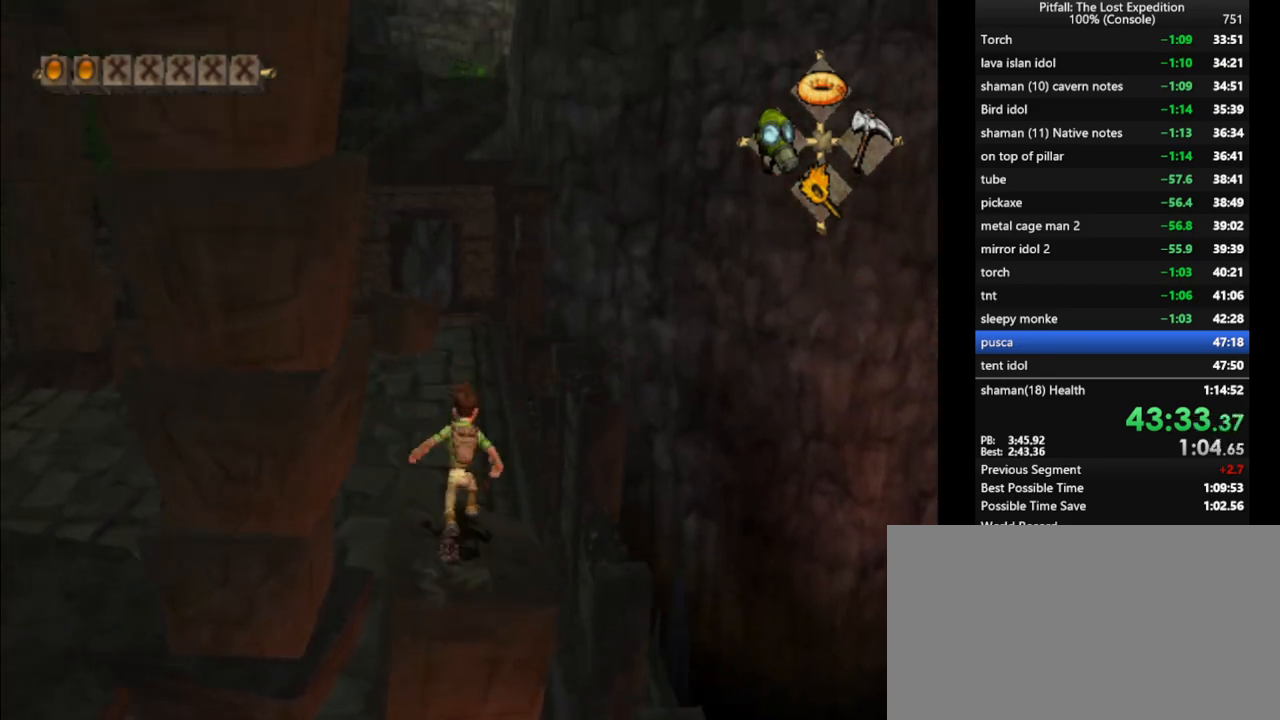
{"buttons": [], "left_stick": "up", "right_stick": "center", "events": [[17, "X", "down"], [50, "X", "up"], [100, "X", "down"], [150, "X", "up"], [200, "X", "down"], [233, "X", "up"], [333, "R1", "down"], [433, "R1", "up"]]}
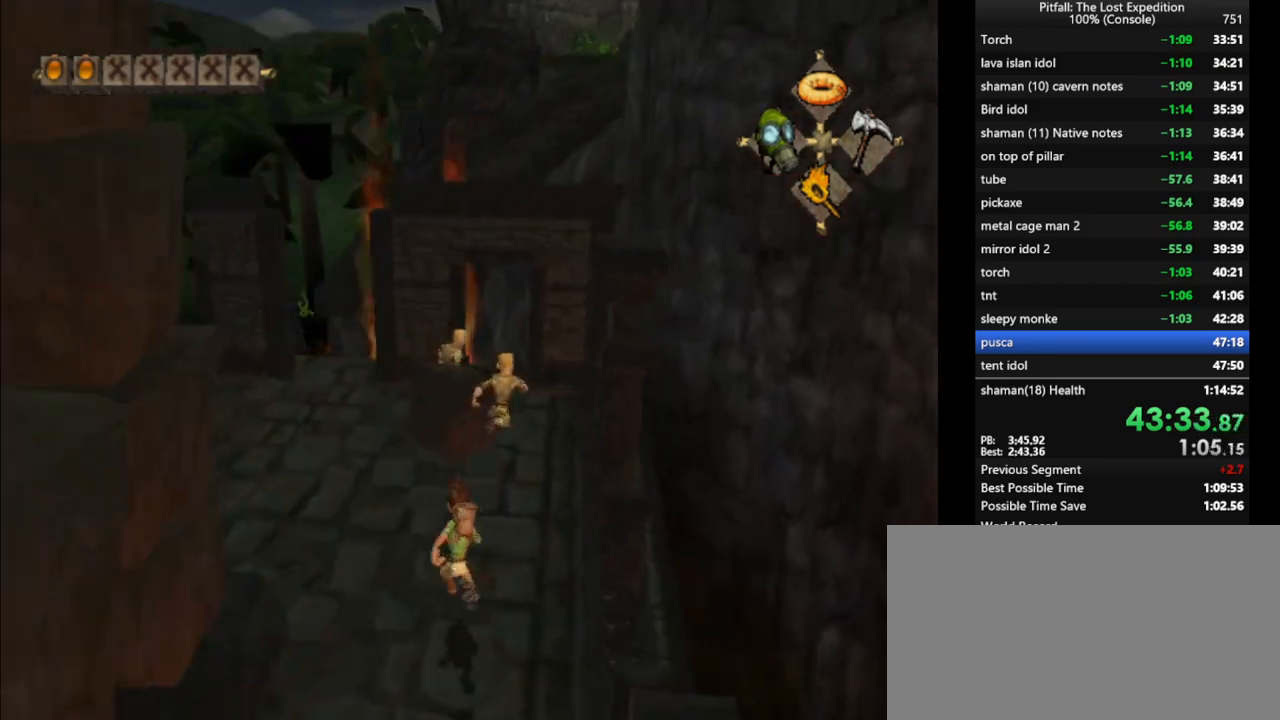
{"buttons": [], "left_stick": "up", "right_stick": "center", "events": [[300, "A", "down"], [483, "A", "up"]]}
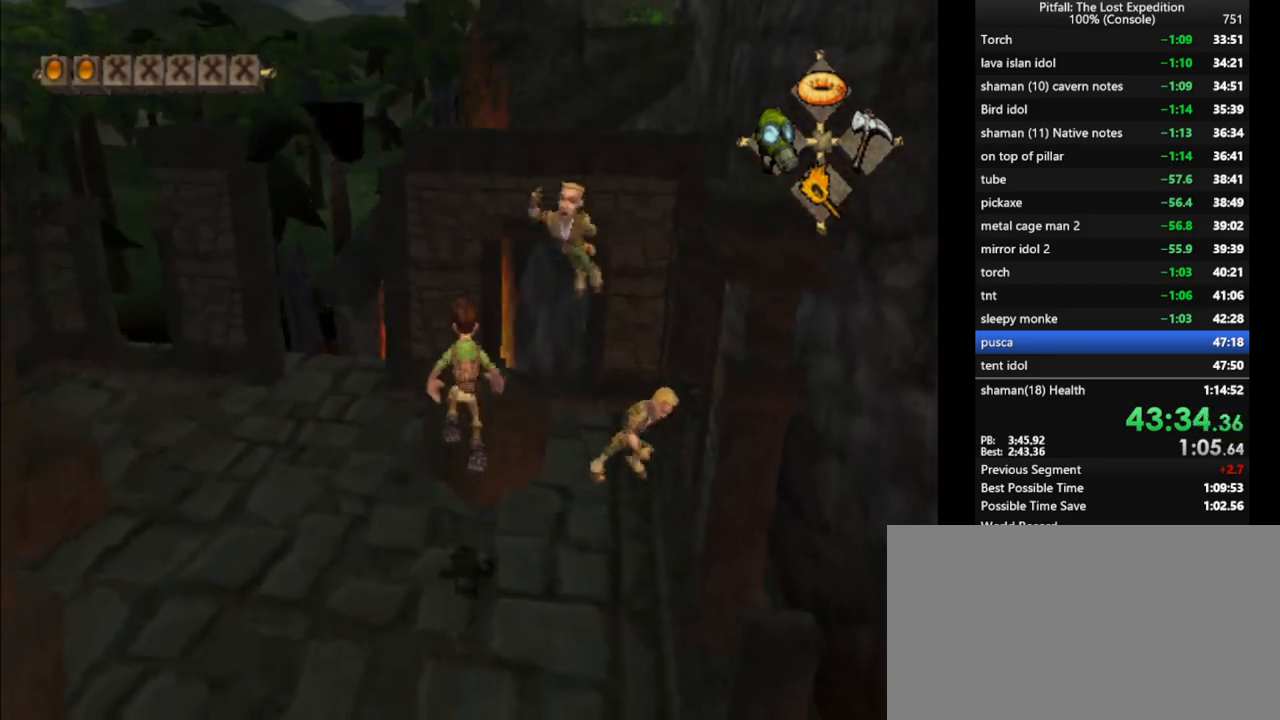
{"buttons": ["A"], "left_stick": "up", "right_stick": "center", "events": [[400, "A", "down"]]}
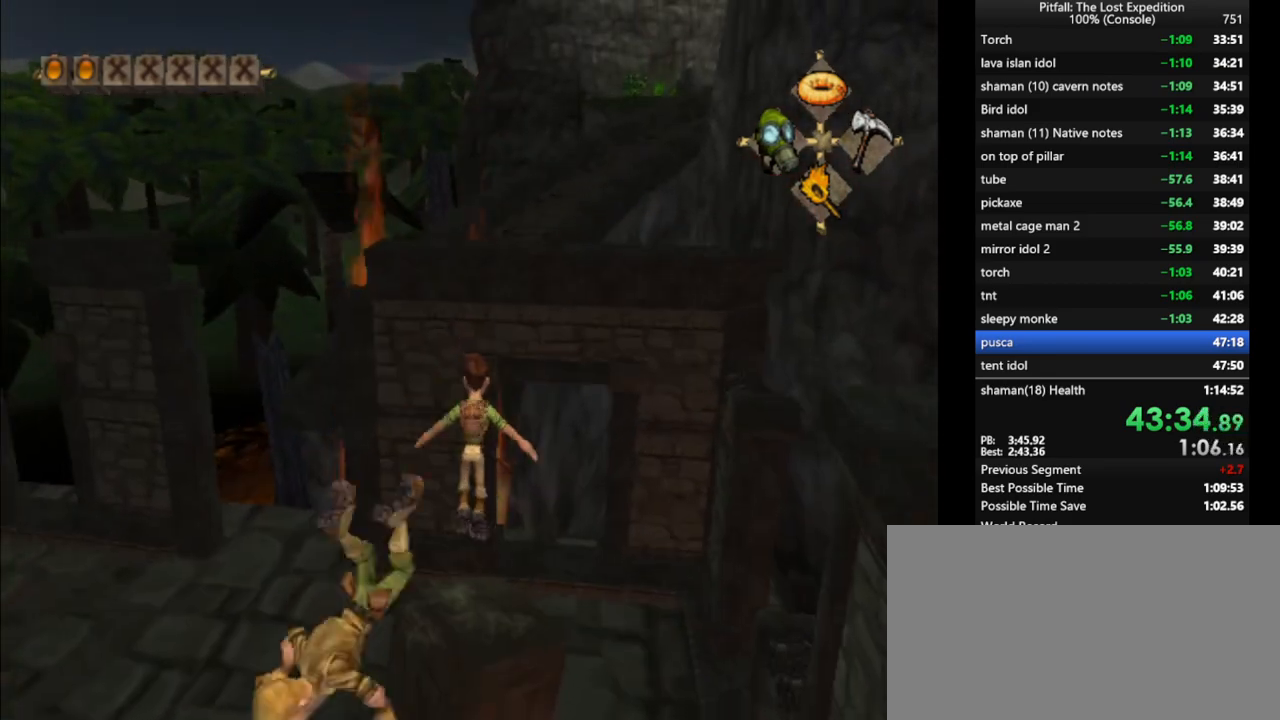
{"buttons": [], "left_stick": "center", "right_stick": "center", "events": [[67, "A", "up"], [133, "A", "down"], [233, "A", "up"], [400, "left_stick", "center"]]}